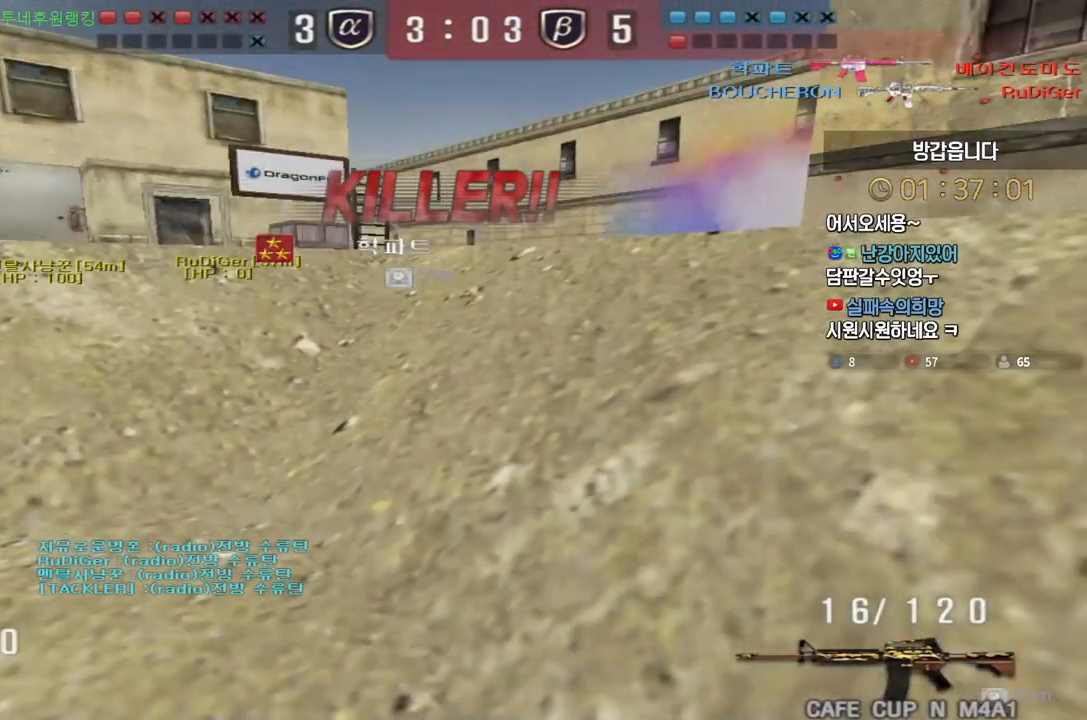
Gameplay with keyboard; each line is a JSON object with the keys held at the frame after it. "events" lists presses ("down") and releases ("up") of "a", "ctrl", "d", "e", "f", "q", "r", "s", "shift", "space", "tab" and "w" between this image and that frame as [ms after this image, input, new state], when the widget could be followed in between. No other keys are recorded. Mouse input is not recorded.
{"keys": [], "events": []}
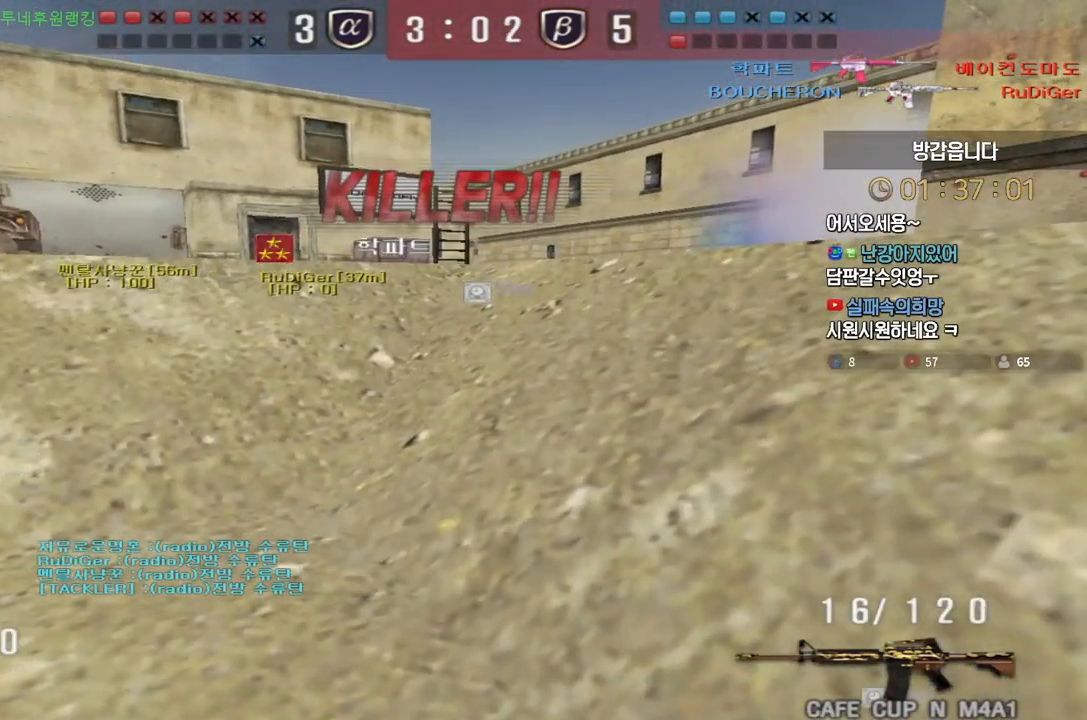
{"keys": [], "events": []}
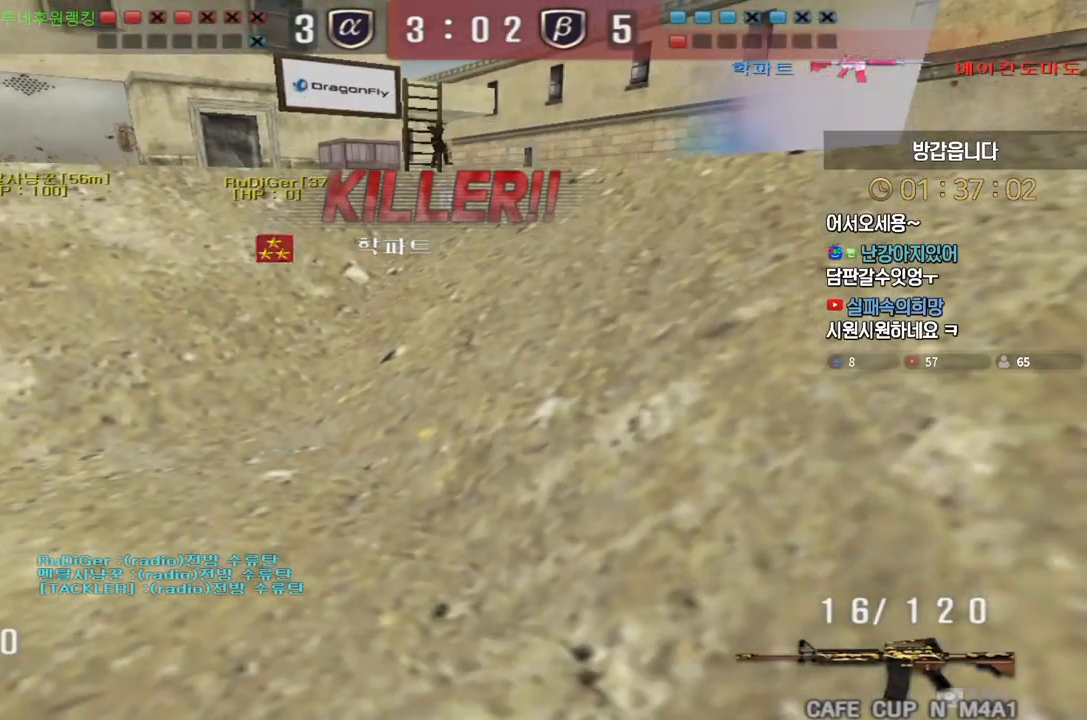
{"keys": [], "events": []}
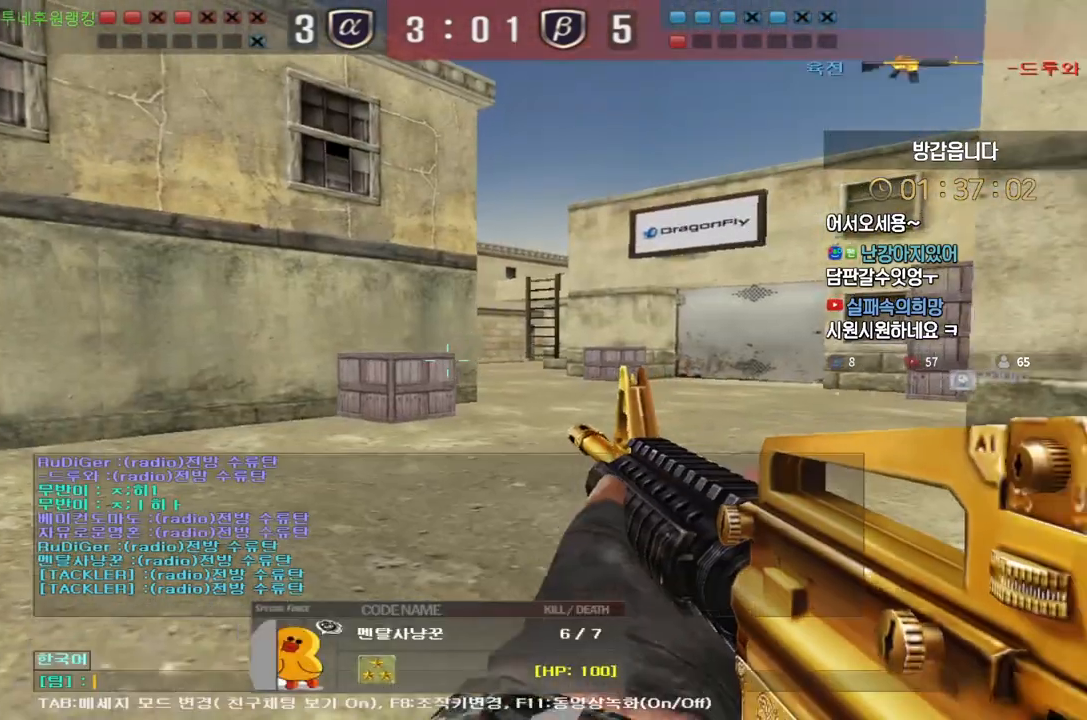
{"keys": [], "events": [[100, "e", "down"], [200, "e", "up"], [250, "s", "down"], [367, "s", "up"]]}
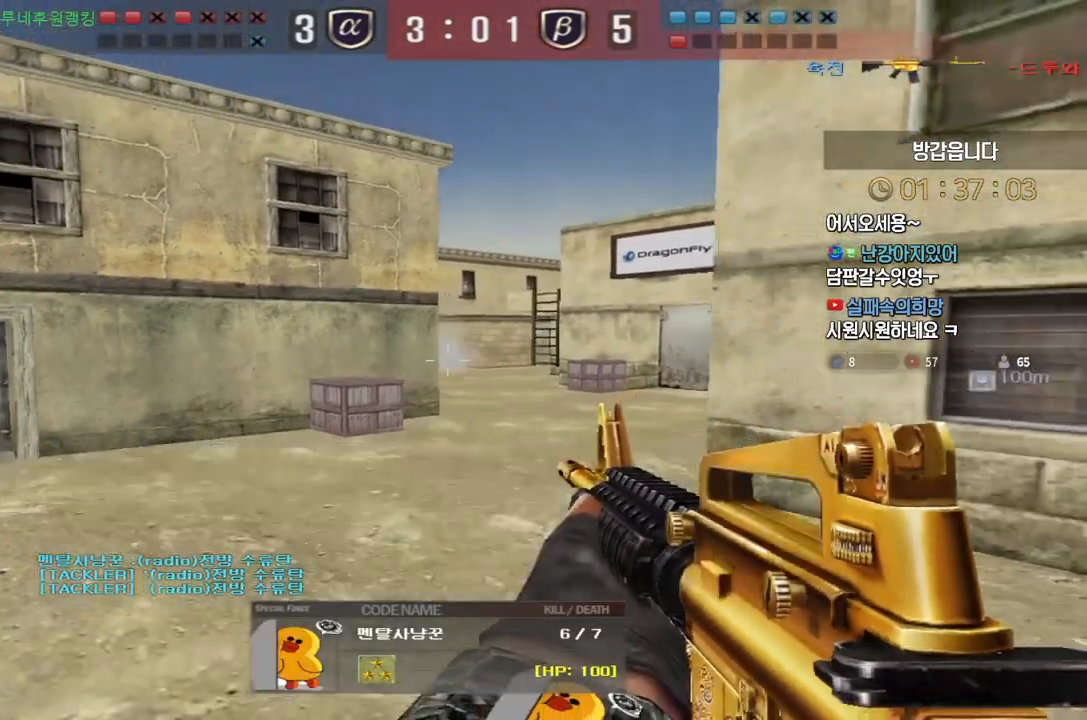
{"keys": ["e"], "events": [[467, "e", "down"]]}
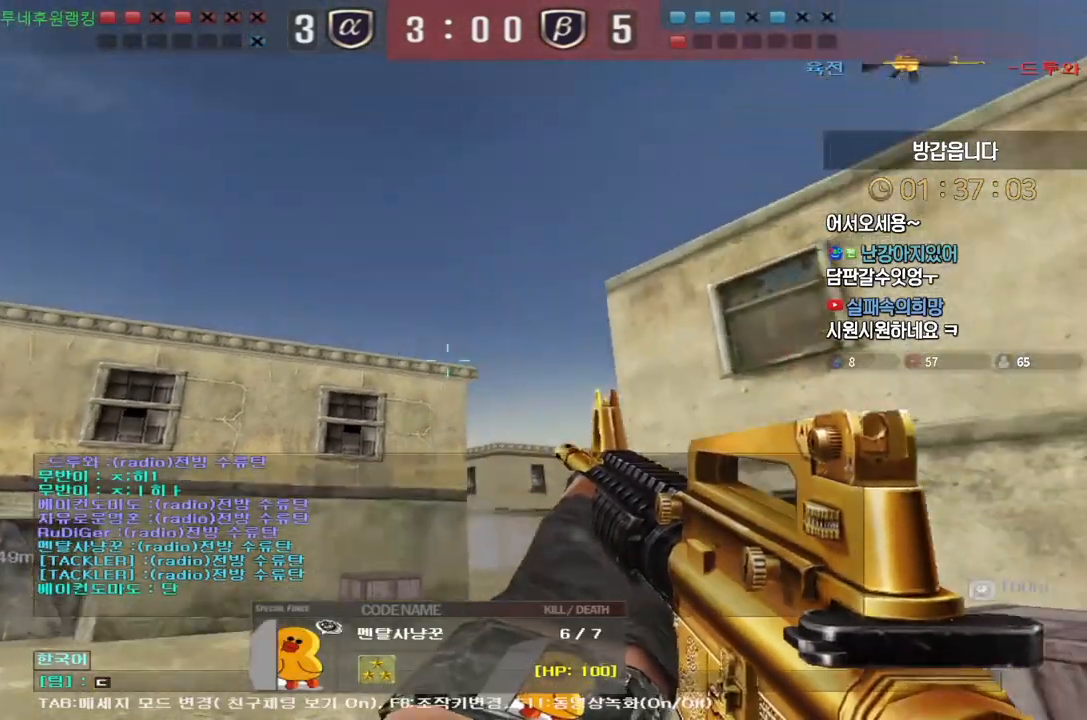
{"keys": [], "events": [[83, "e", "up"], [117, "s", "down"], [200, "s", "up"]]}
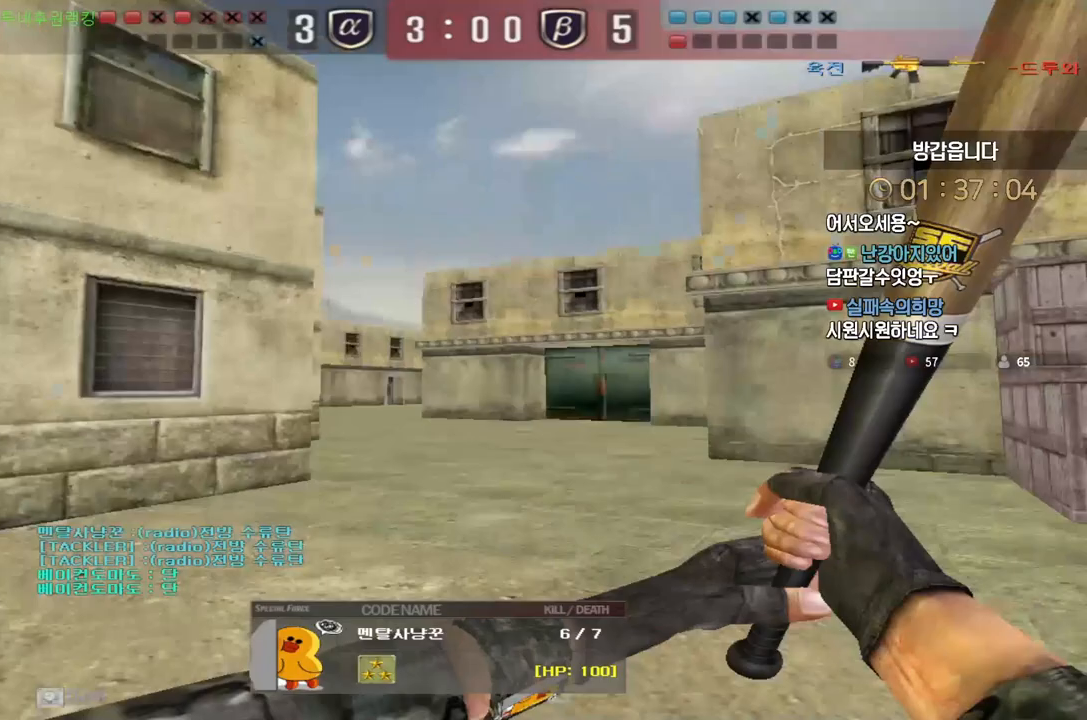
{"keys": ["tab"], "events": [[217, "tab", "down"]]}
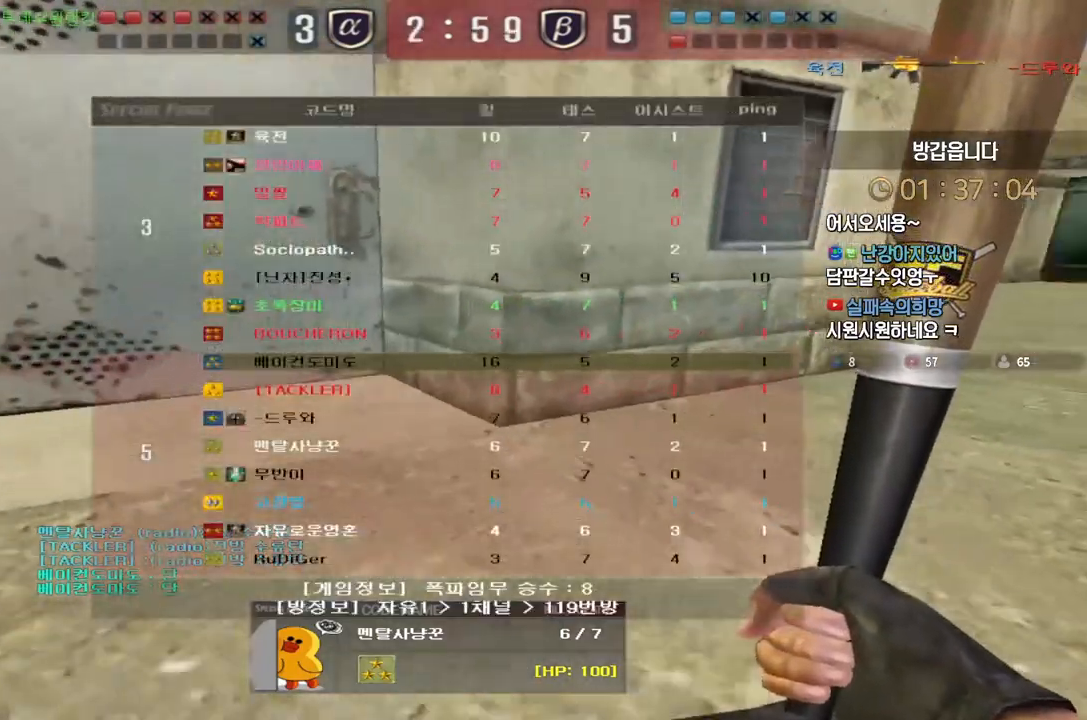
{"keys": ["tab"], "events": []}
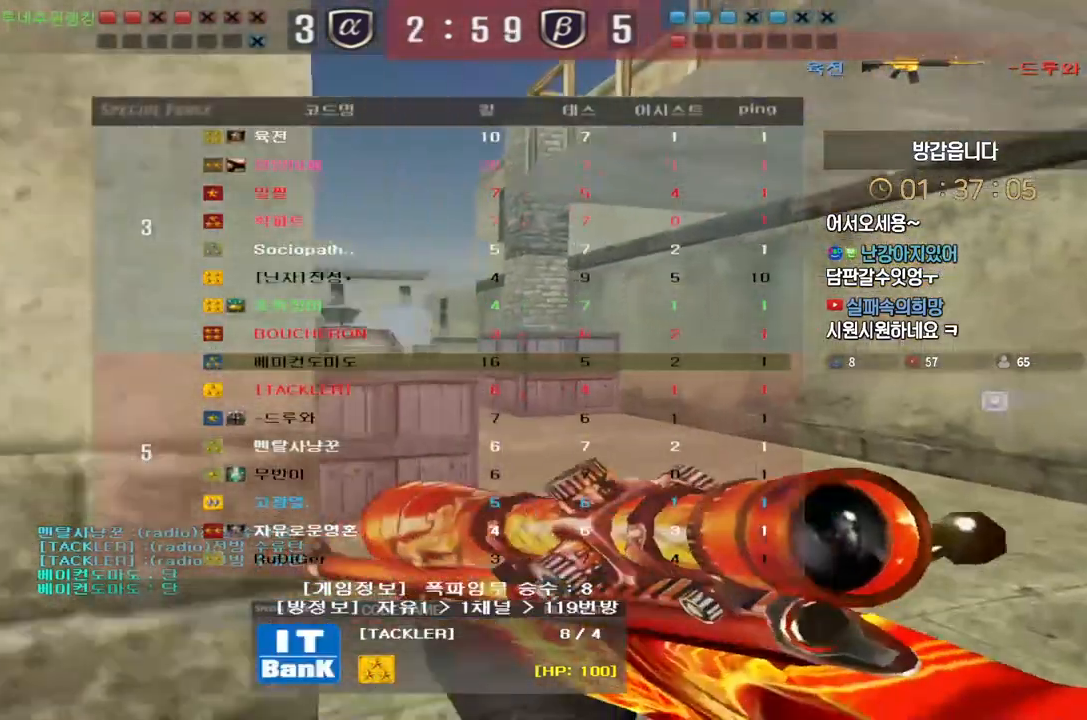
{"keys": [], "events": [[300, "tab", "up"]]}
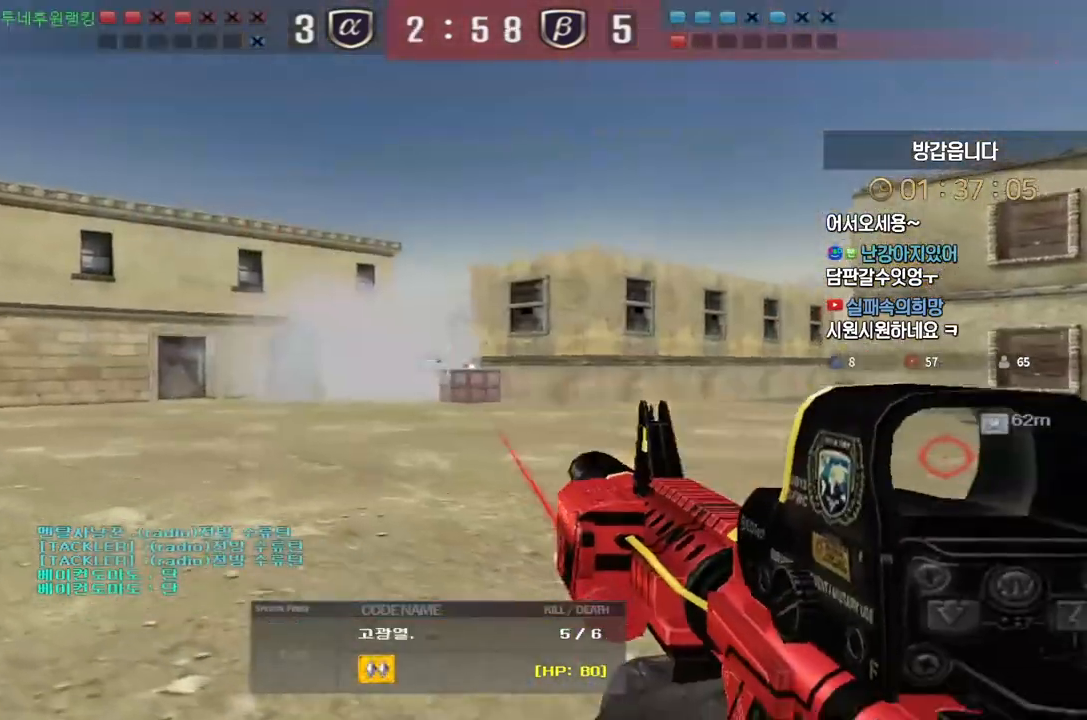
{"keys": [], "events": []}
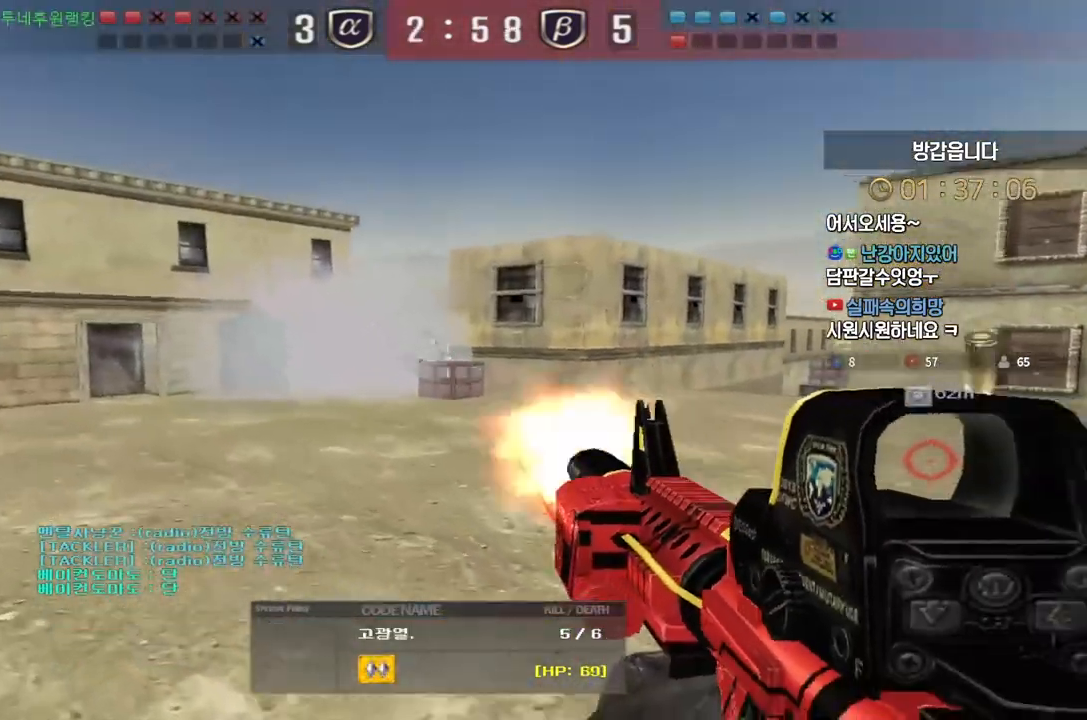
{"keys": [], "events": []}
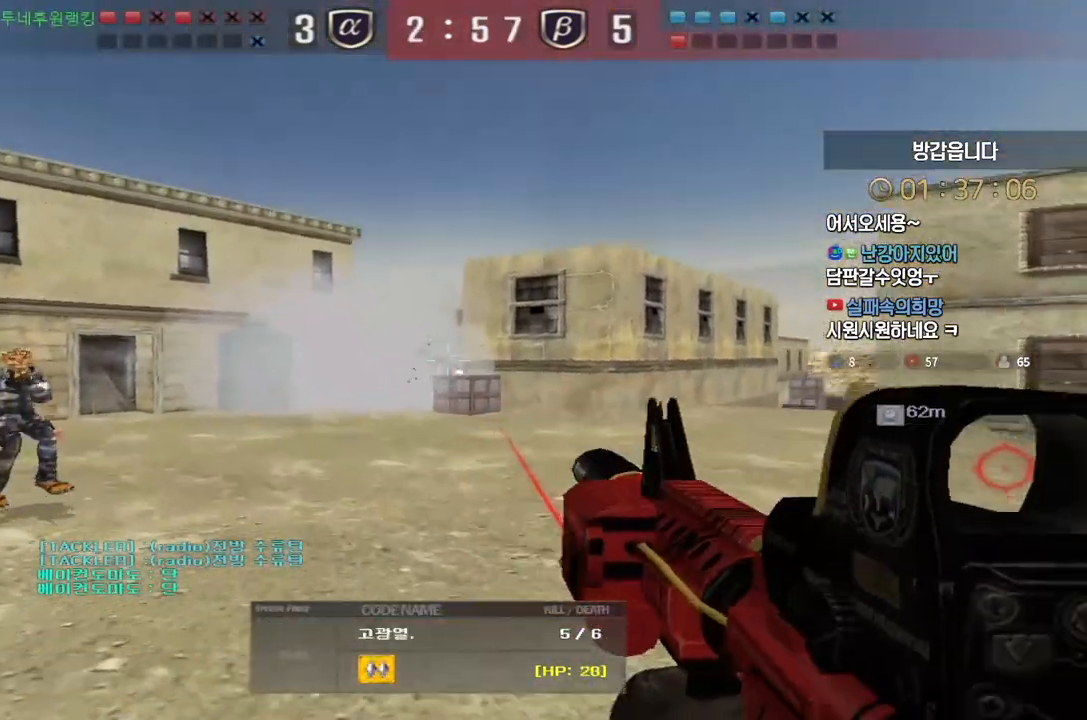
{"keys": [], "events": []}
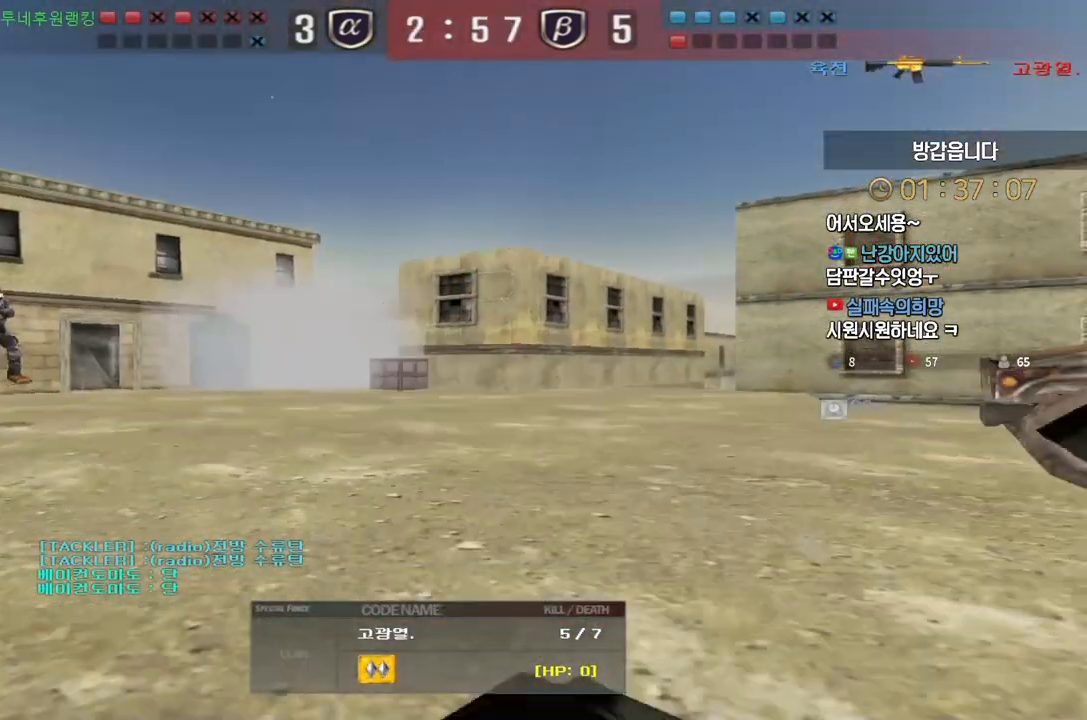
{"keys": ["tab"], "events": [[167, "tab", "down"]]}
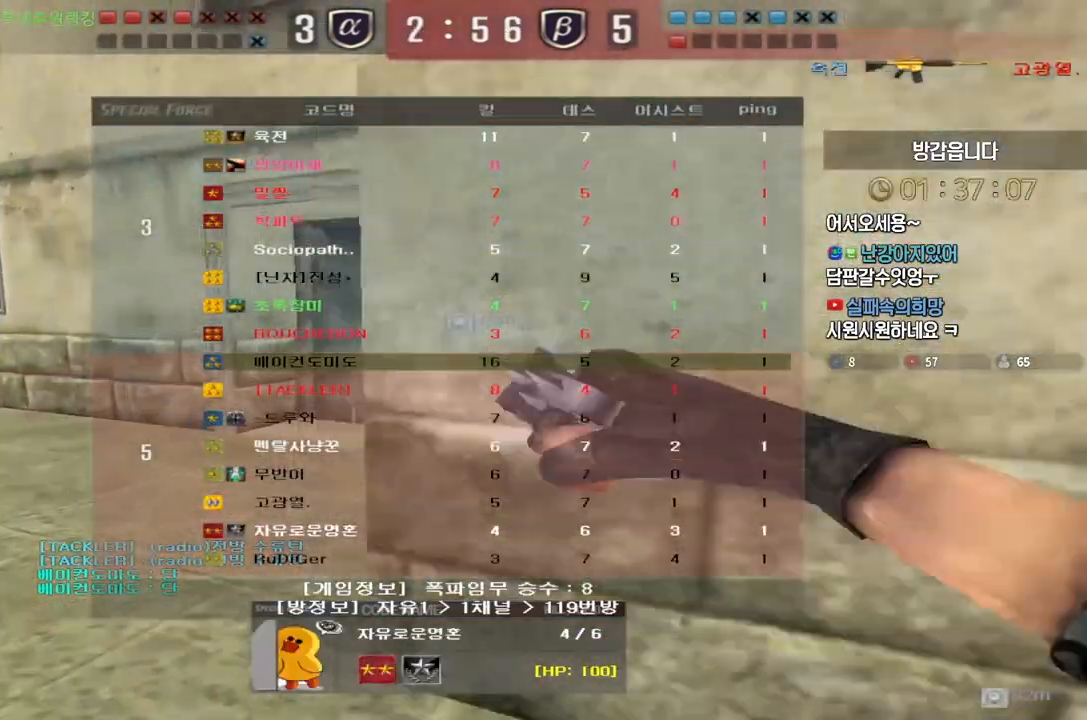
{"keys": ["tab"], "events": []}
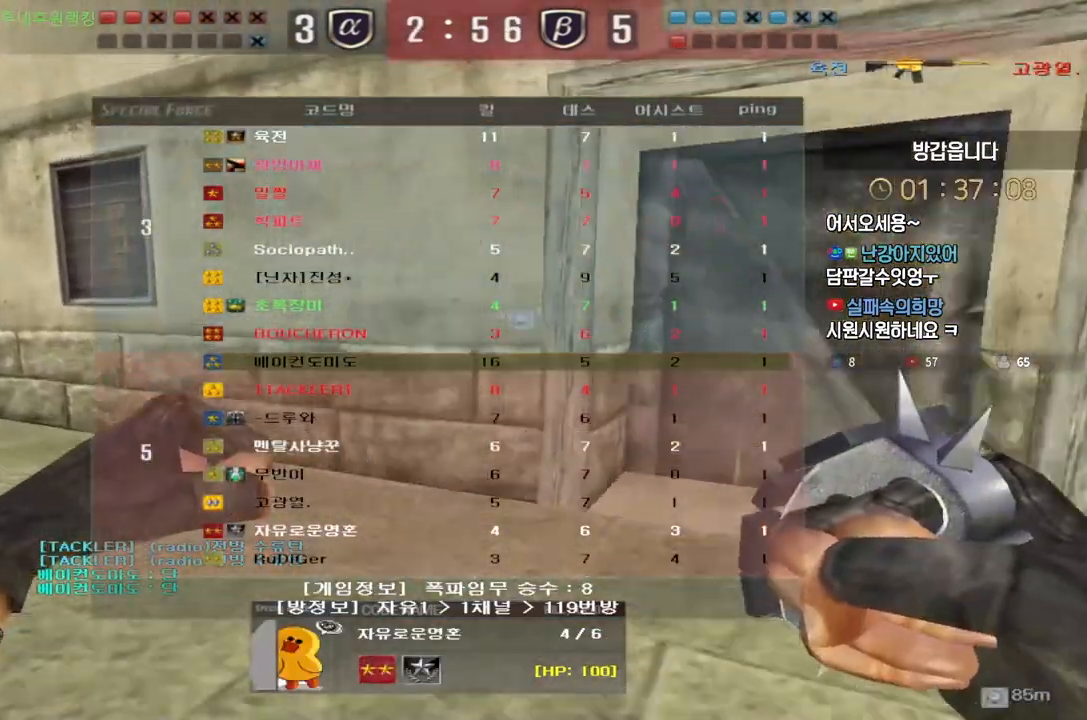
{"keys": [], "events": [[250, "tab", "up"]]}
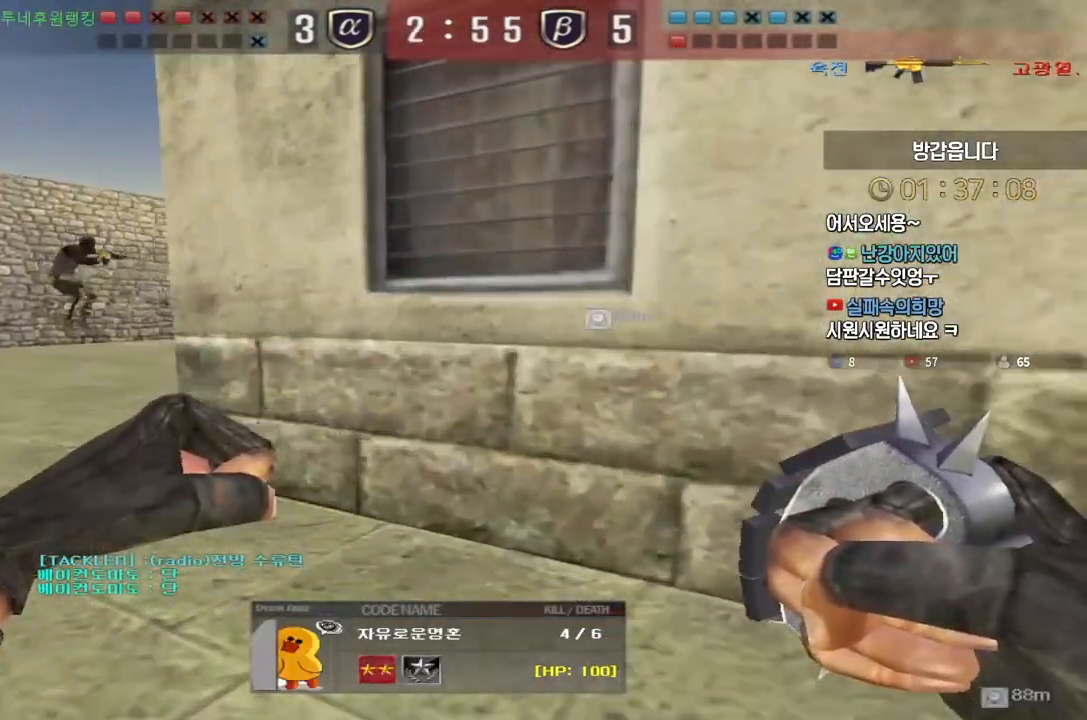
{"keys": ["tab"], "events": [[183, "tab", "down"]]}
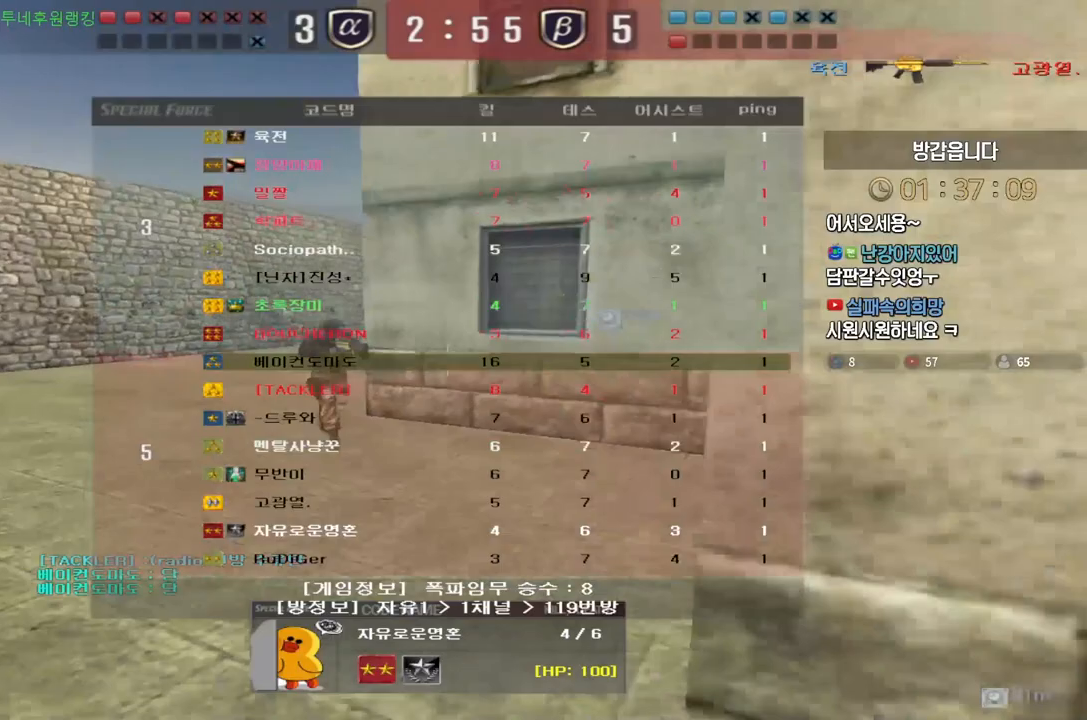
{"keys": ["tab"], "events": []}
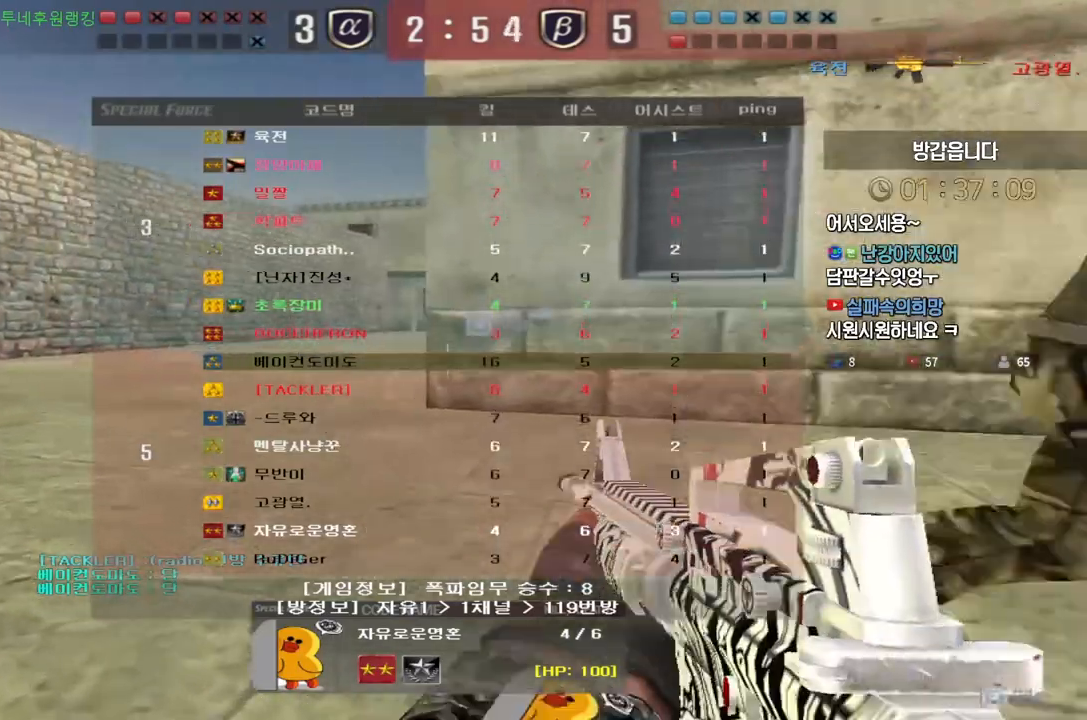
{"keys": [], "events": [[450, "tab", "up"]]}
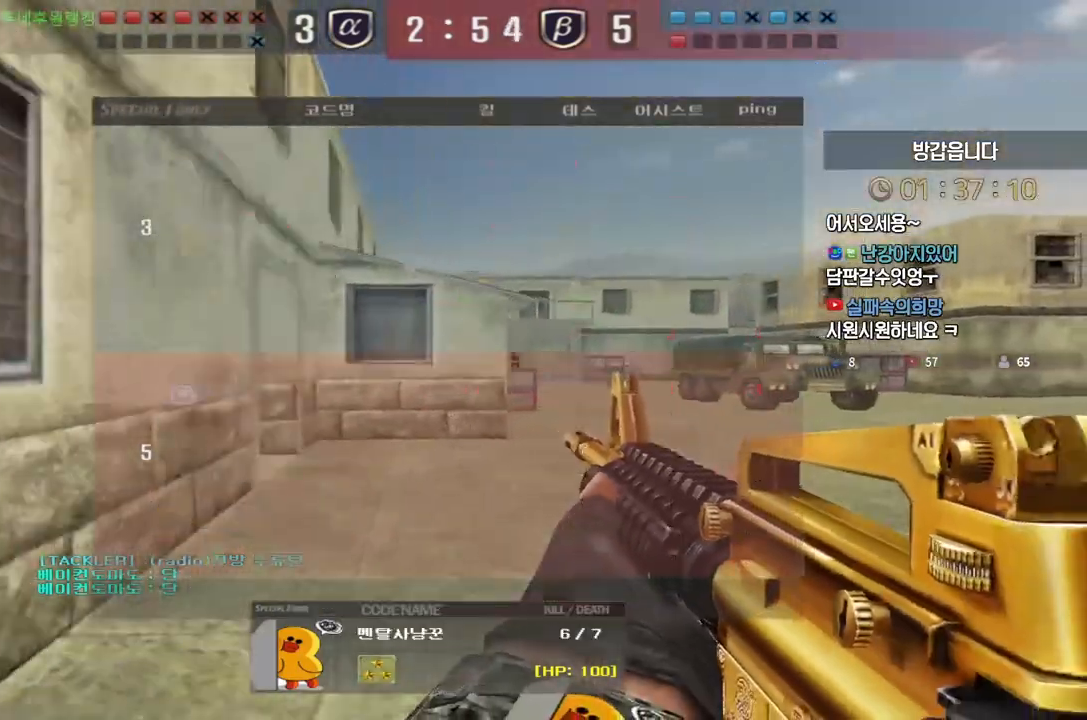
{"keys": [], "events": []}
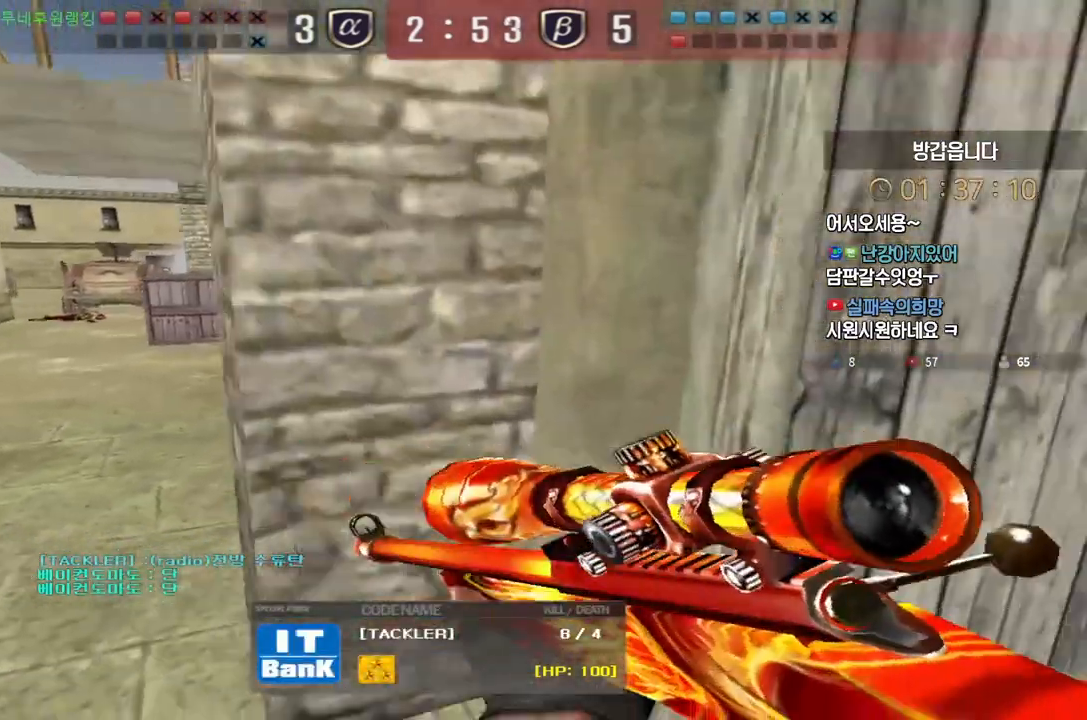
{"keys": ["tab"], "events": [[333, "tab", "down"]]}
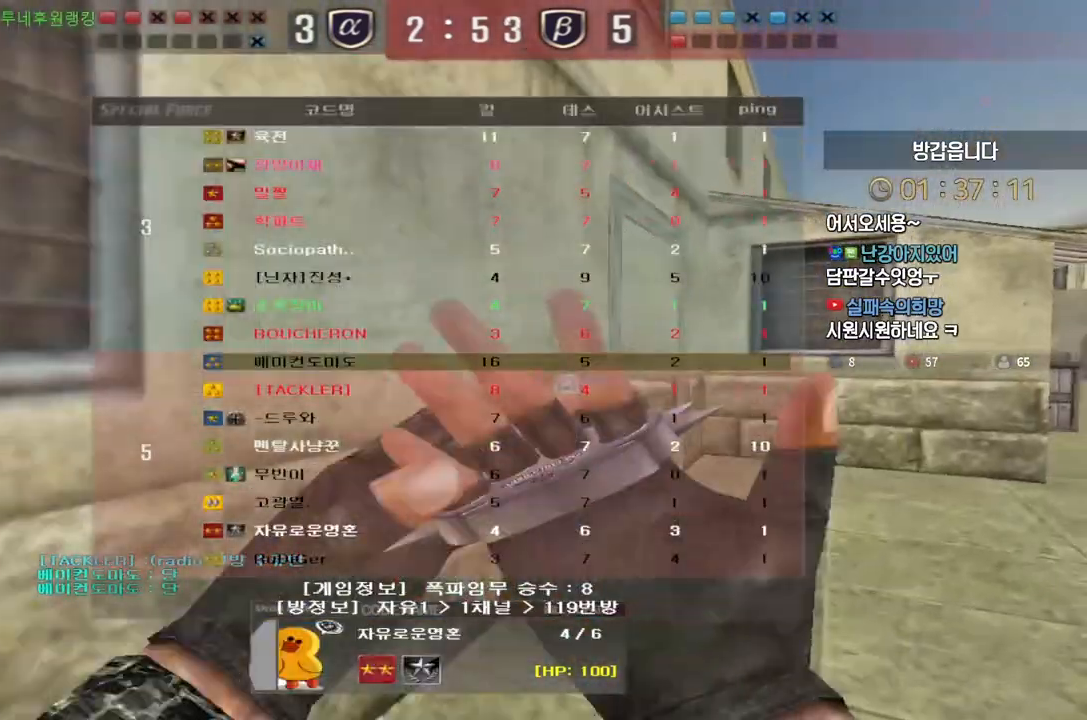
{"keys": [], "events": [[433, "tab", "up"]]}
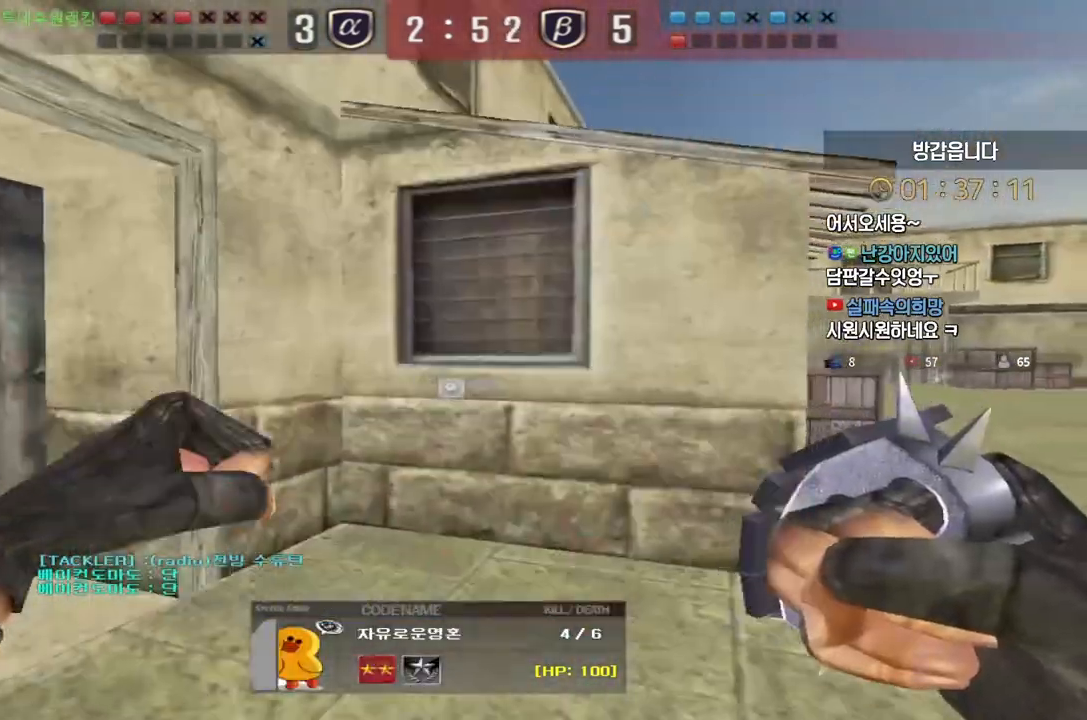
{"keys": [], "events": []}
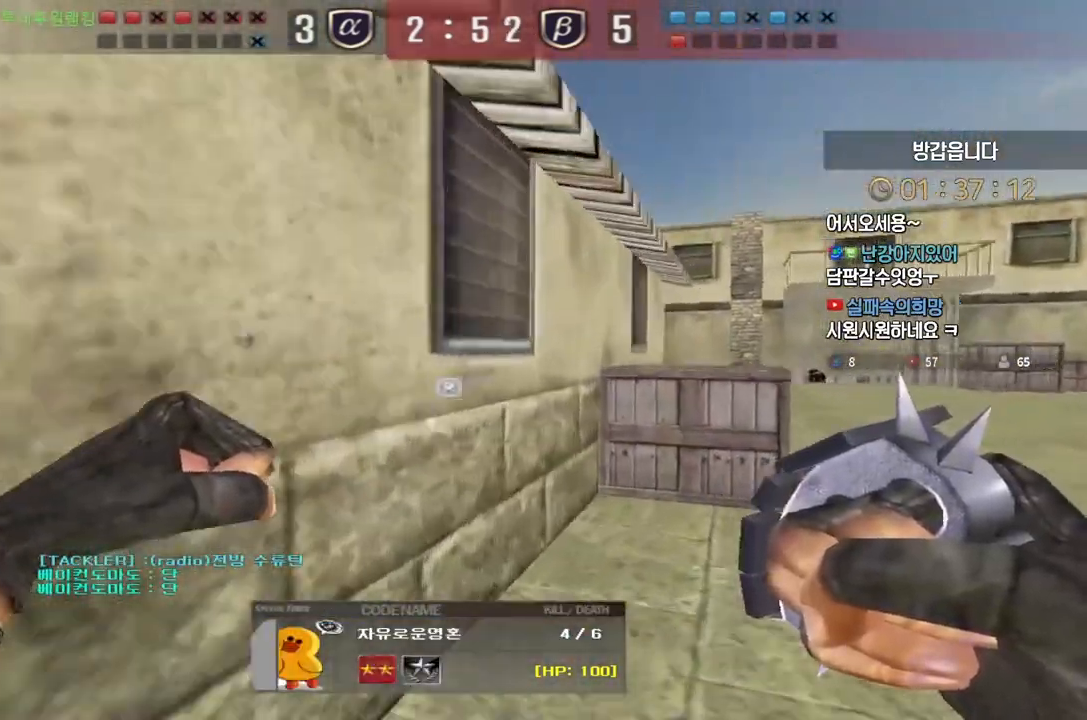
{"keys": [], "events": []}
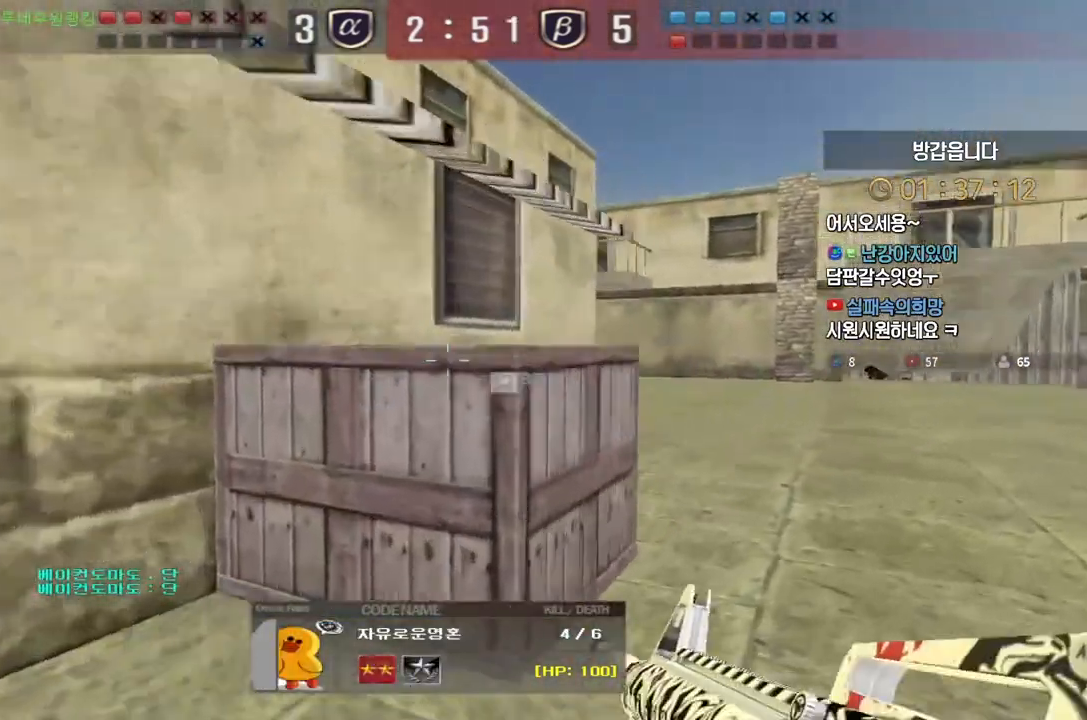
{"keys": [], "events": []}
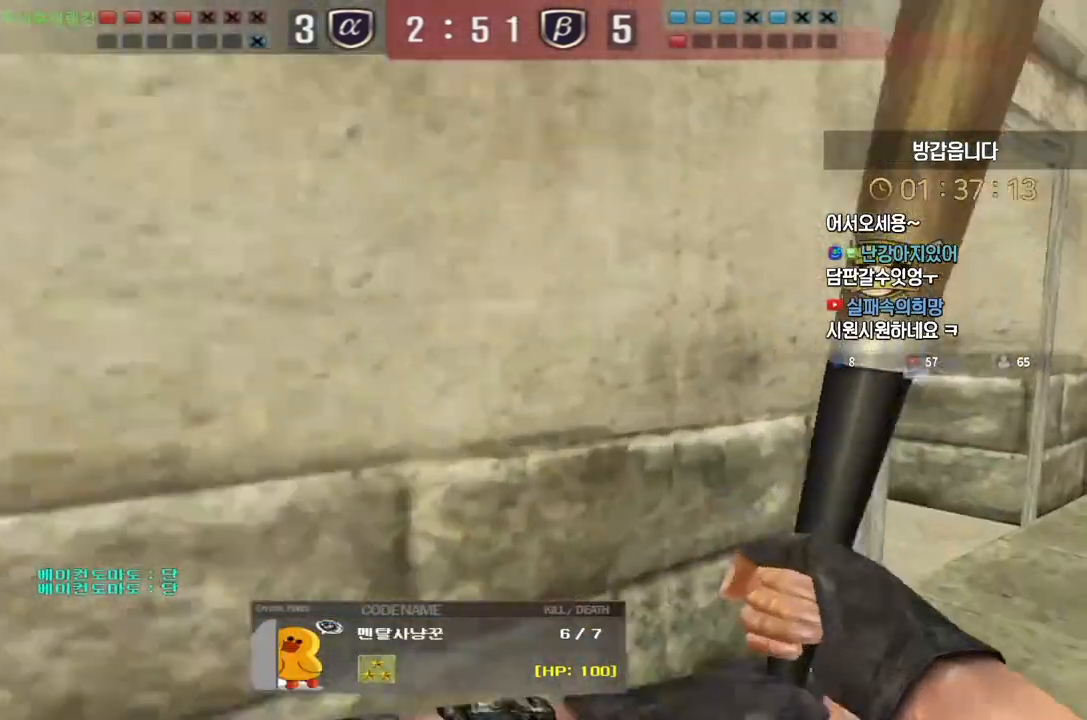
{"keys": [], "events": []}
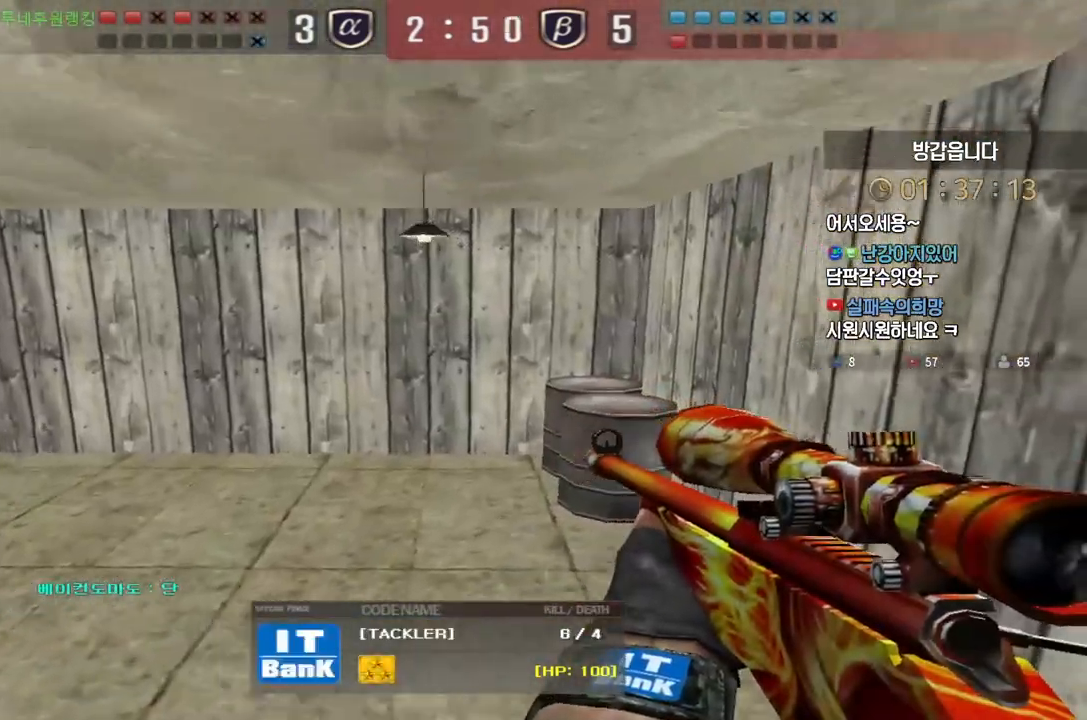
{"keys": [], "events": []}
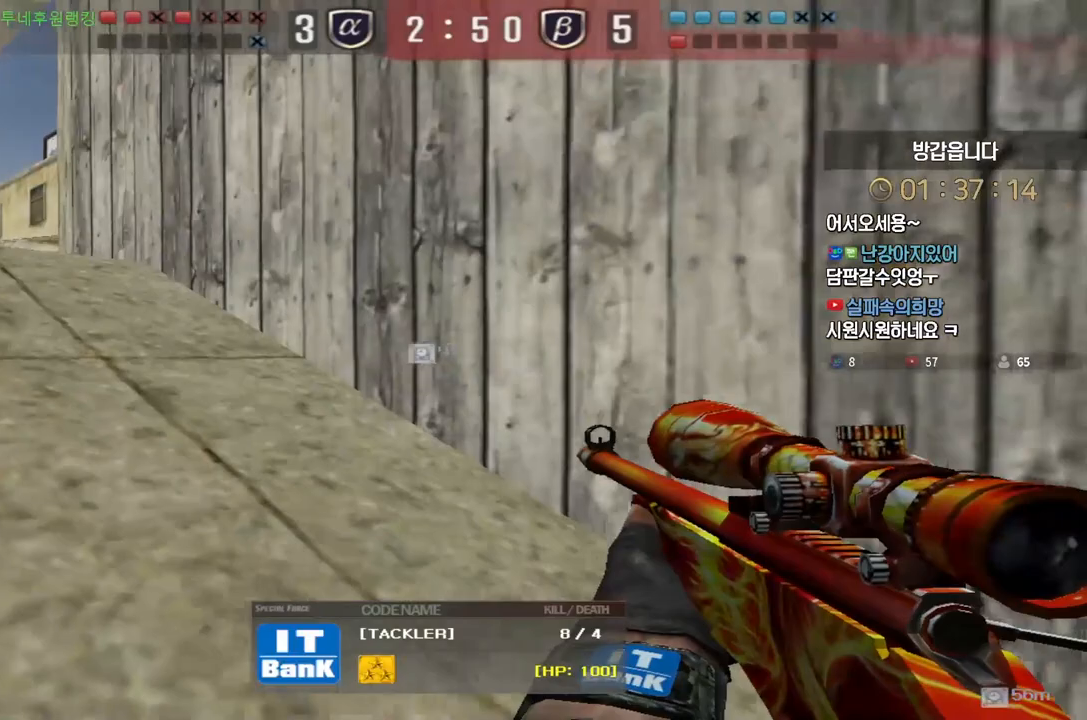
{"keys": [], "events": []}
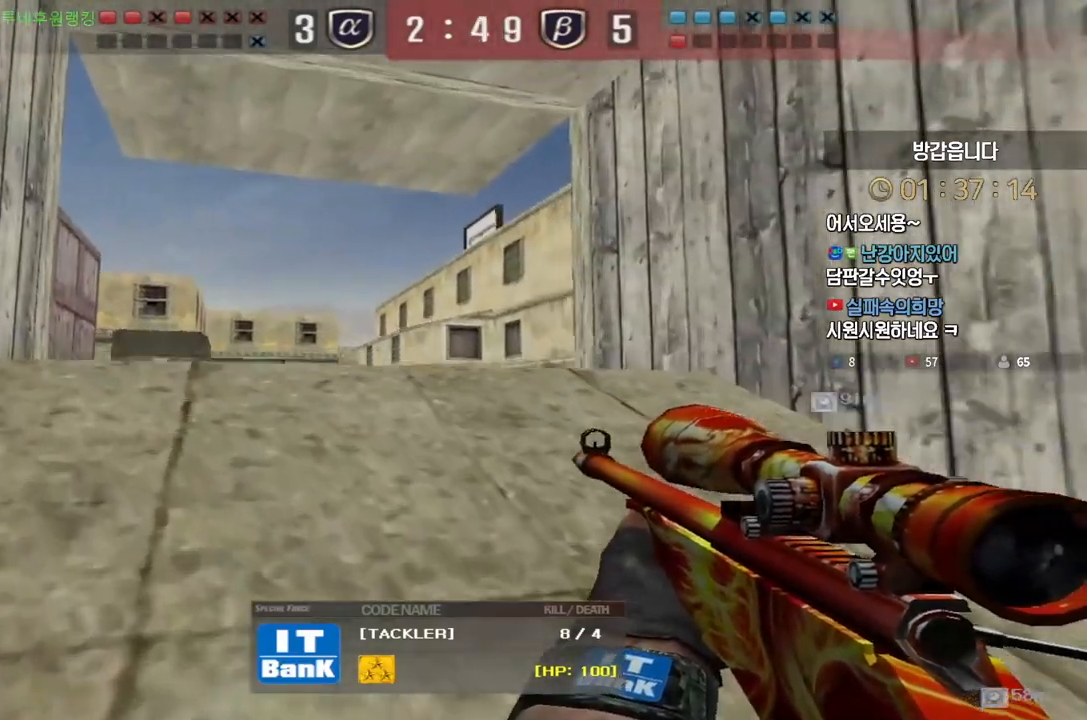
{"keys": [], "events": []}
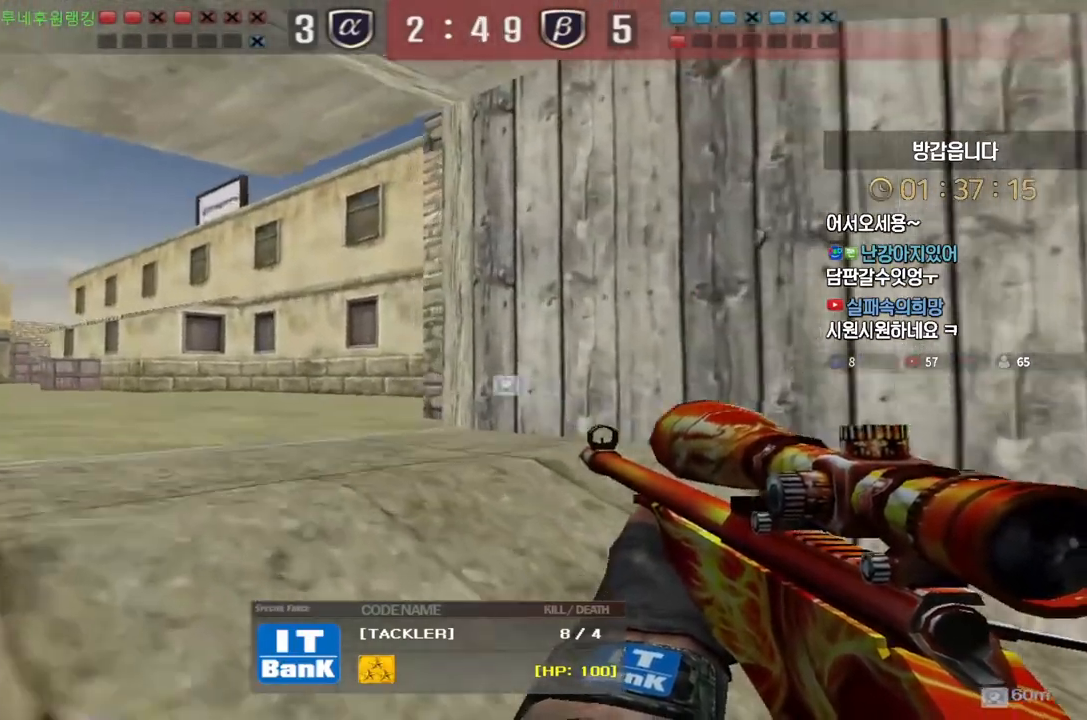
{"keys": ["tab"], "events": [[67, "tab", "down"]]}